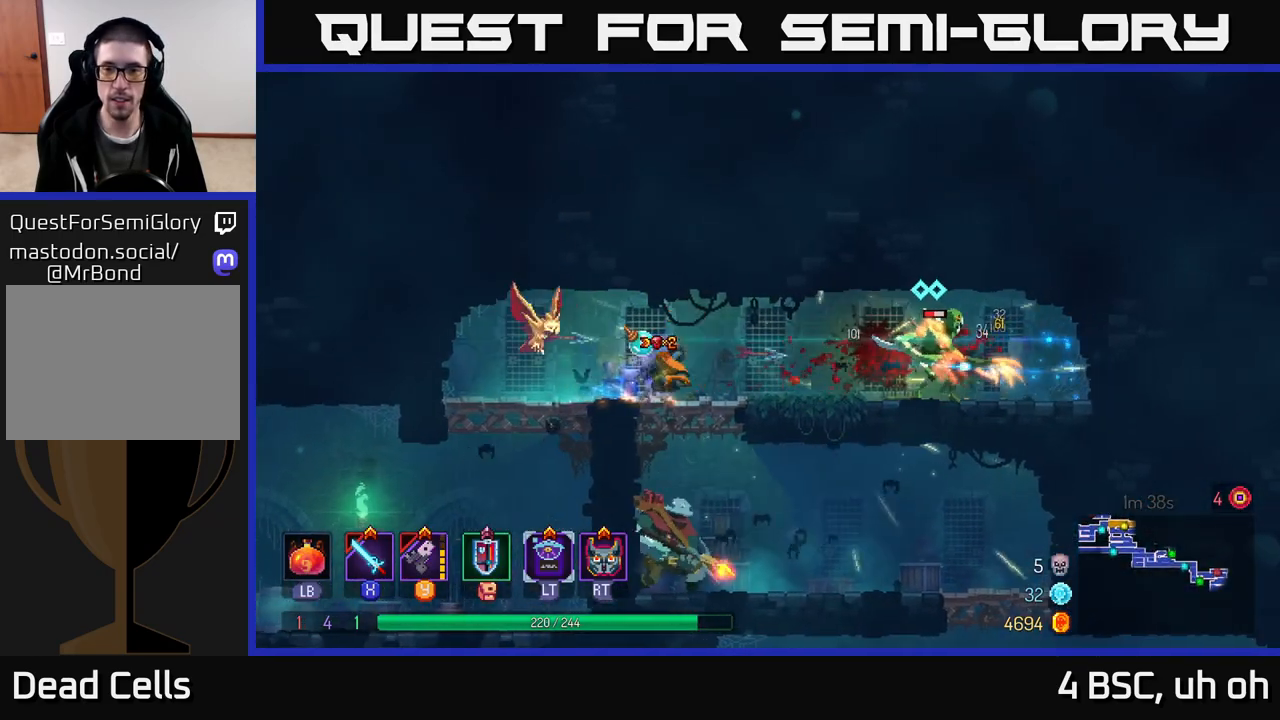
Gameplay with a controller (Xbox layout); each line is a JSON object with the inputs held at the frame after it. "events" lists button and stick changes between this image and that frame as [ms after this image, input, new state], when the widget could be followed in between. Not read: L3 R3.
{"buttons": ["X"], "left_stick": "right", "right_stick": "center", "events": [[33, "B", "up"], [167, "X", "down"], [233, "X", "up"], [333, "X", "down"], [417, "X", "up"], [483, "X", "down"]]}
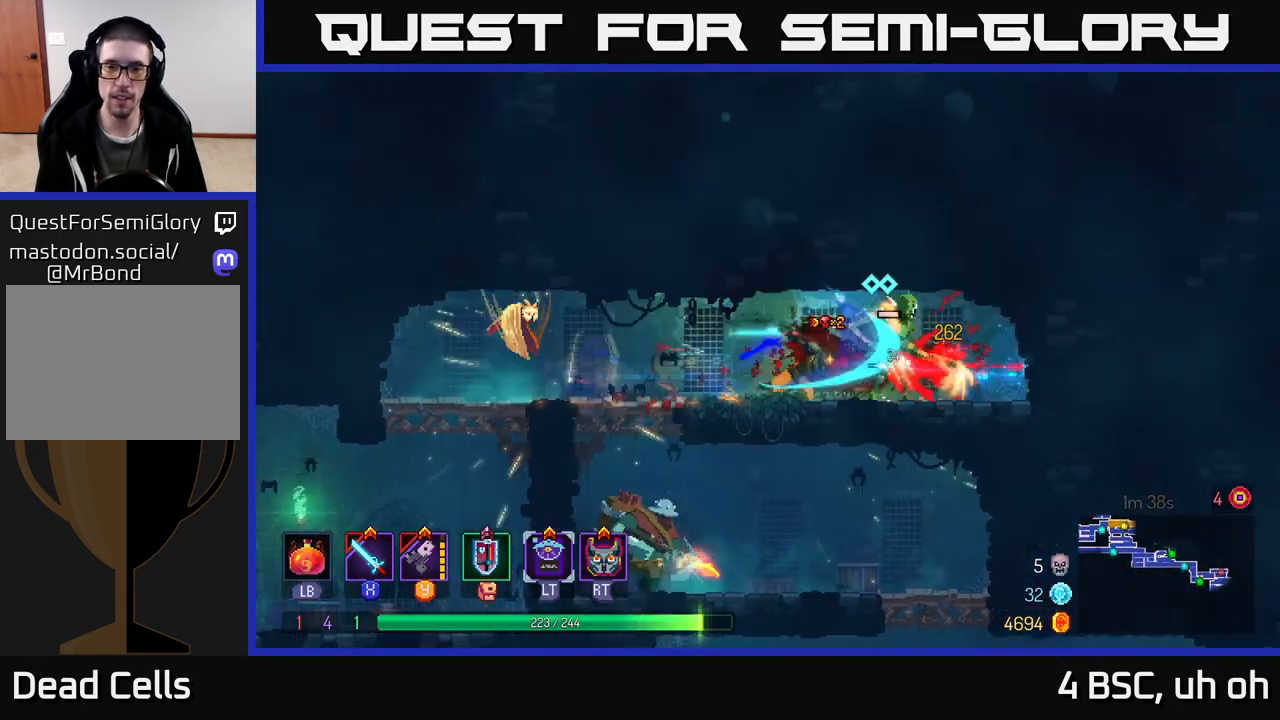
{"buttons": [], "left_stick": "left", "right_stick": "center", "events": [[67, "X", "up"], [150, "X", "down"], [250, "X", "up"], [250, "left_stick", "center"], [400, "left_stick", "left"]]}
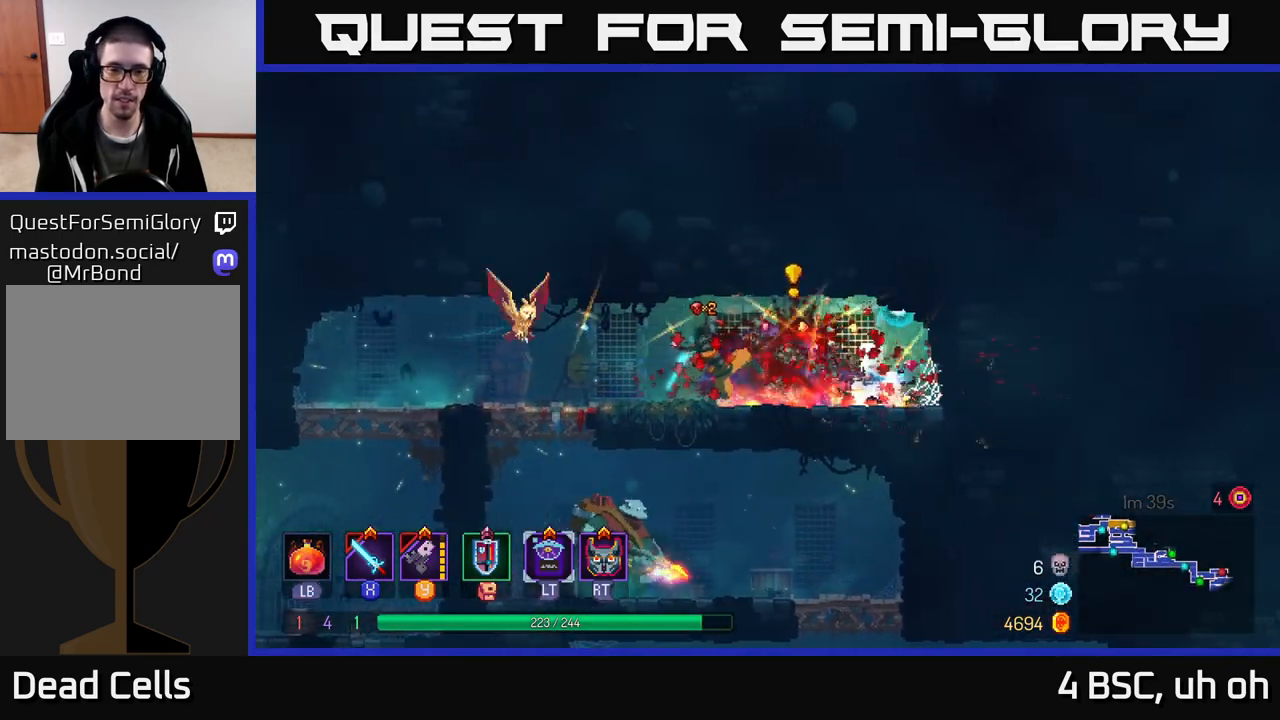
{"buttons": ["A"], "left_stick": "down", "right_stick": "center", "events": [[33, "B", "down"], [133, "B", "up"], [167, "left_stick", "up-left"], [467, "left_stick", "down"], [500, "A", "down"]]}
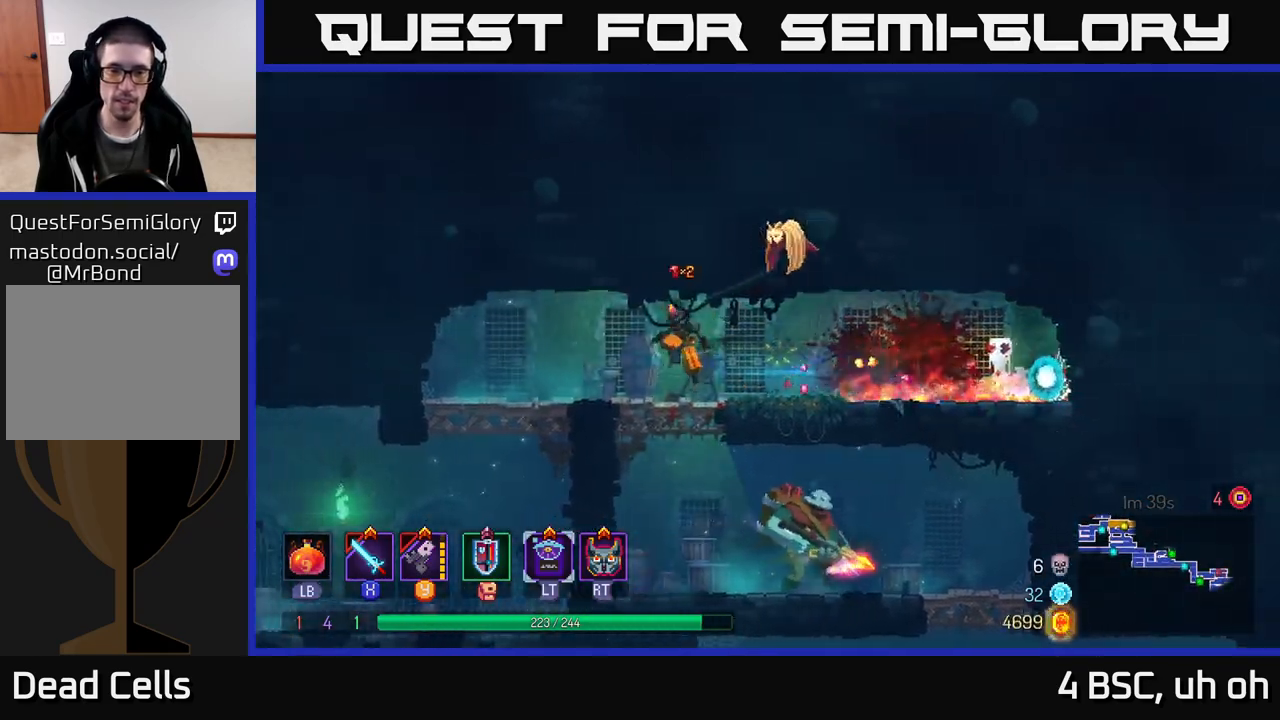
{"buttons": [], "left_stick": "right", "right_stick": "center", "events": [[67, "A", "up"], [133, "A", "down"], [233, "A", "up"], [300, "left_stick", "right"]]}
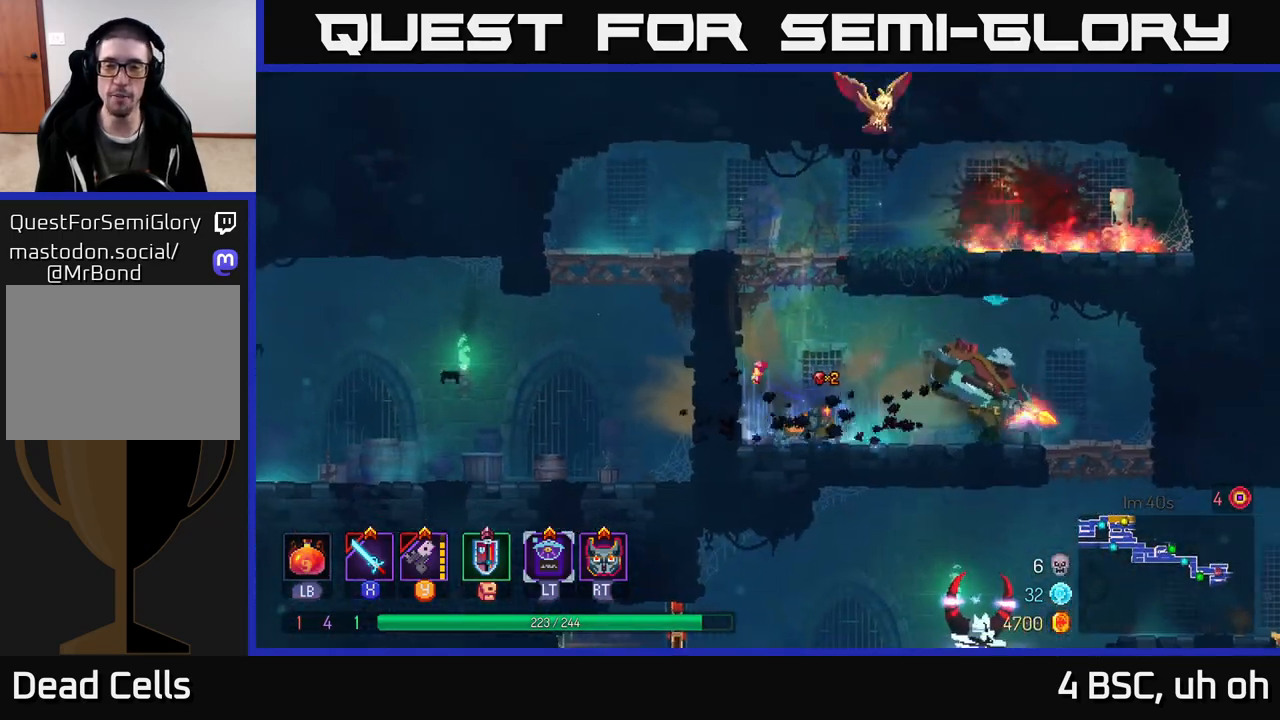
{"buttons": [], "left_stick": "right", "right_stick": "center", "events": [[283, "Y", "down"], [350, "Y", "up"]]}
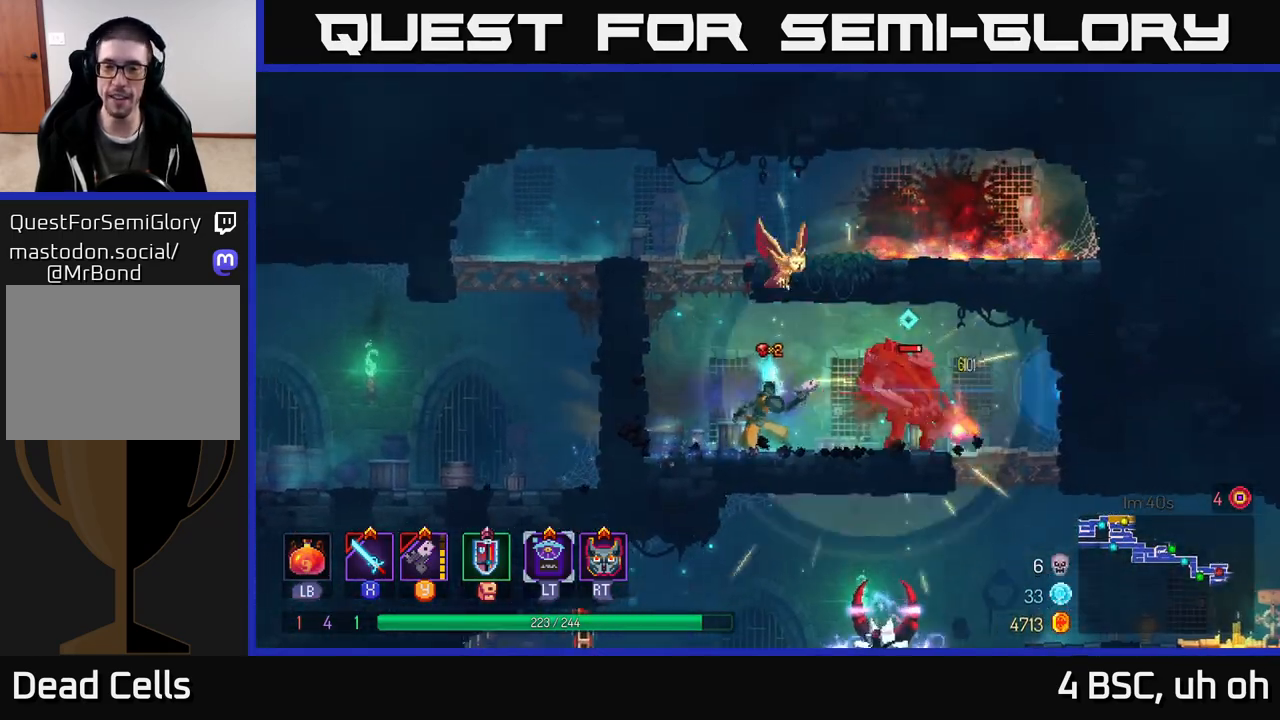
{"buttons": ["X"], "left_stick": "center", "right_stick": "center", "events": [[83, "X", "down"], [167, "X", "up"], [233, "left_stick", "center"], [267, "X", "down"], [350, "X", "up"], [433, "X", "down"]]}
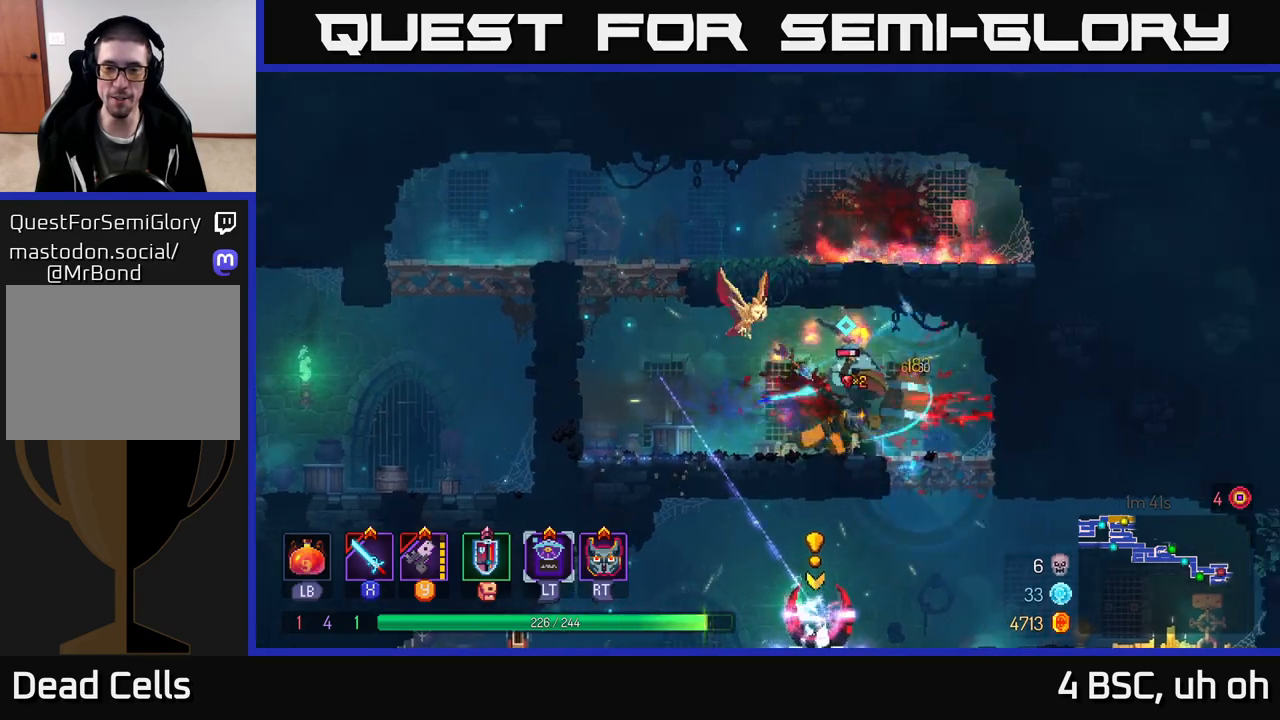
{"buttons": [], "left_stick": "right", "right_stick": "center", "events": [[17, "X", "up"], [83, "X", "down"], [167, "X", "up"], [233, "X", "down"], [233, "left_stick", "right"], [283, "X", "up"], [367, "B", "down"], [450, "B", "up"]]}
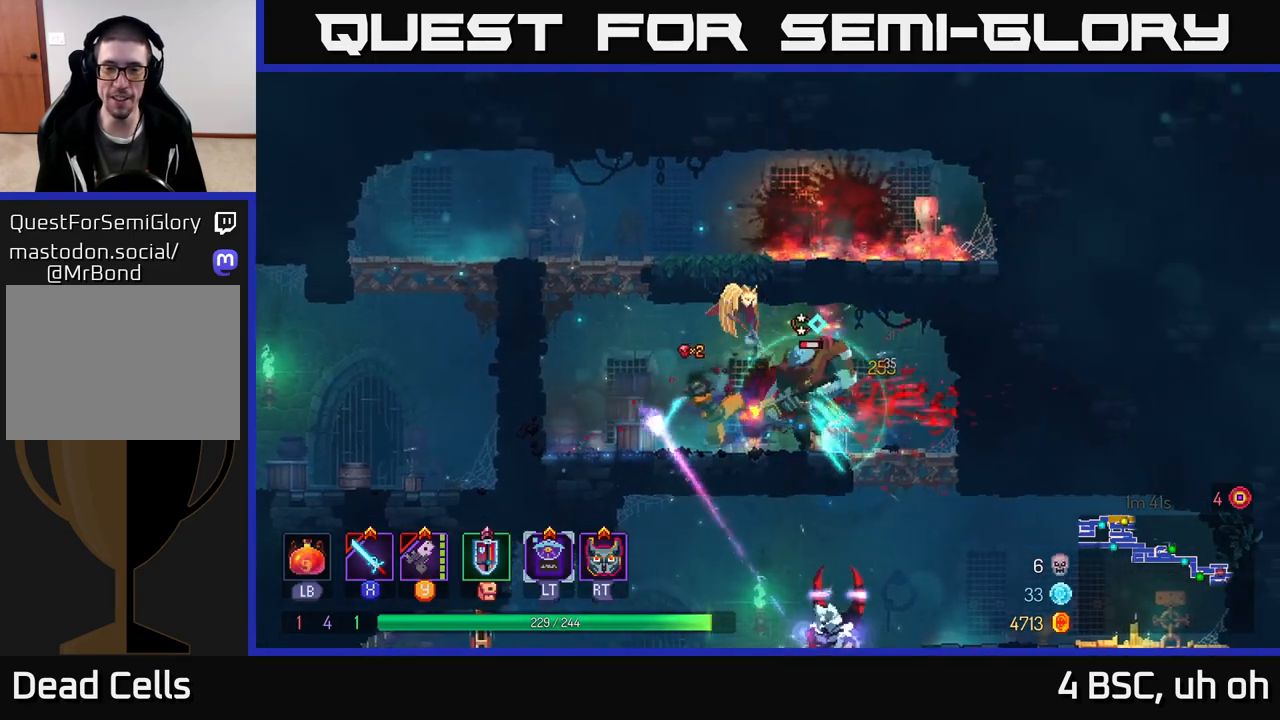
{"buttons": [], "left_stick": "right", "right_stick": "center", "events": [[17, "B", "down"], [83, "B", "up"], [167, "B", "down"], [383, "B", "up"]]}
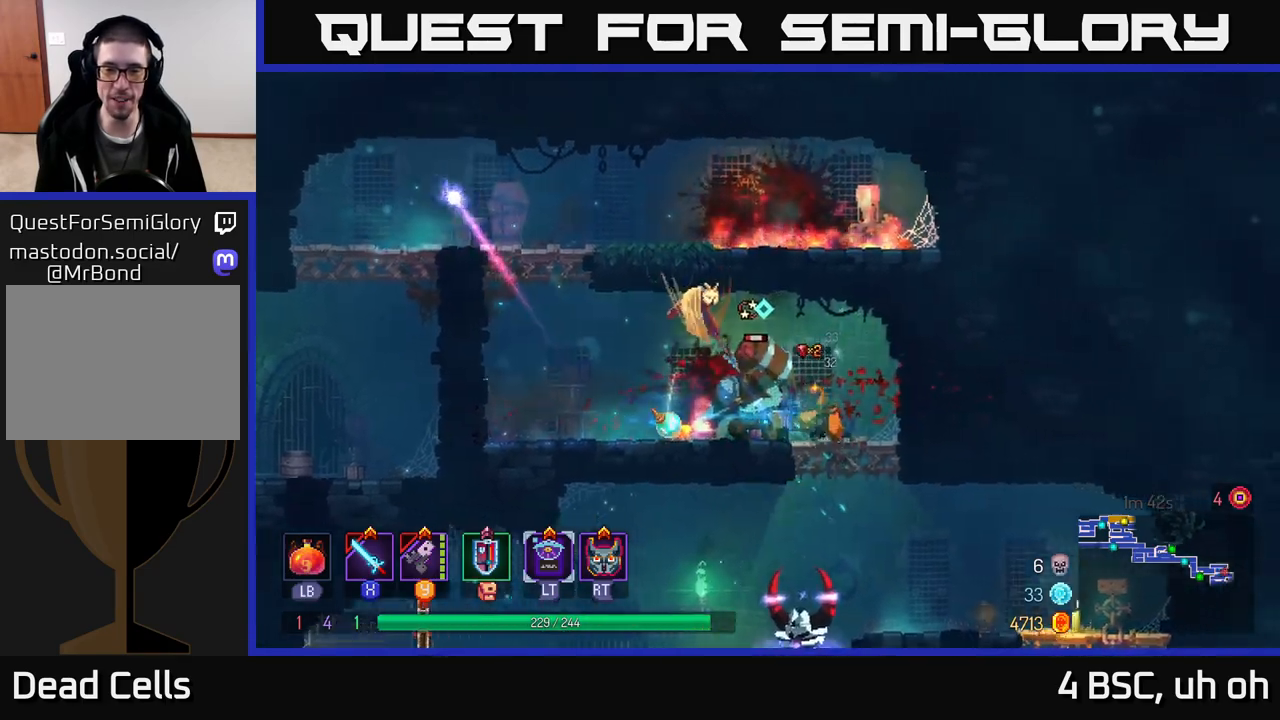
{"buttons": ["A"], "left_stick": "down", "right_stick": "center", "events": [[17, "left_stick", "left"], [67, "X", "down"], [150, "X", "up"], [250, "left_stick", "center"], [433, "left_stick", "down"], [500, "A", "down"]]}
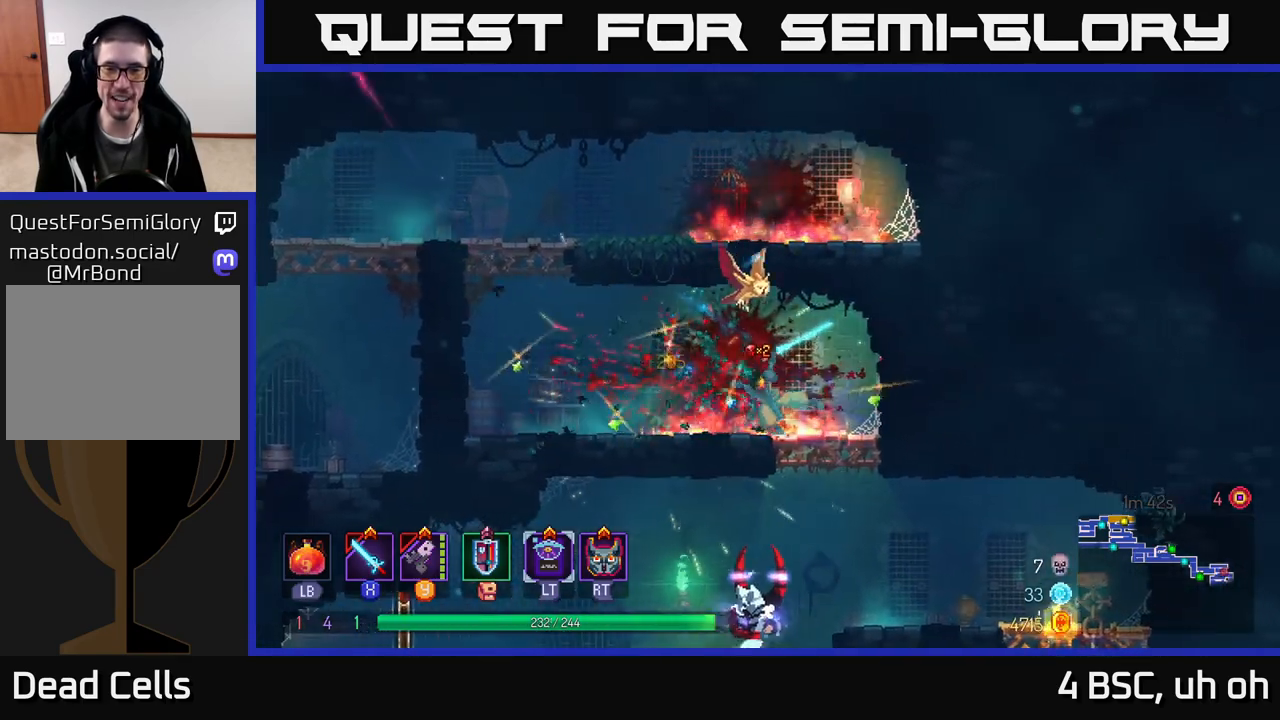
{"buttons": [], "left_stick": "left", "right_stick": "center", "events": [[50, "A", "up"], [150, "A", "down"], [200, "A", "up"], [267, "A", "down"], [350, "A", "up"], [500, "left_stick", "left"]]}
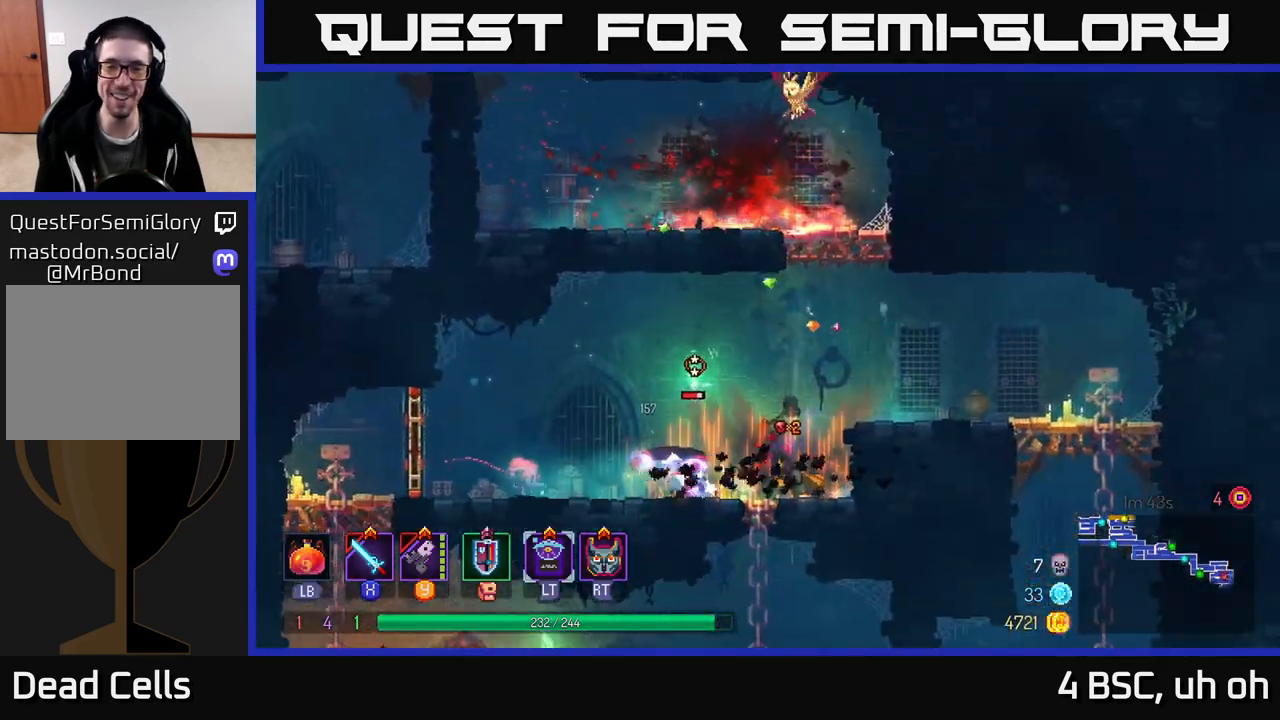
{"buttons": [], "left_stick": "left", "right_stick": "center", "events": [[217, "Y", "down"], [300, "Y", "up"], [417, "left_stick", "center"], [500, "left_stick", "left"]]}
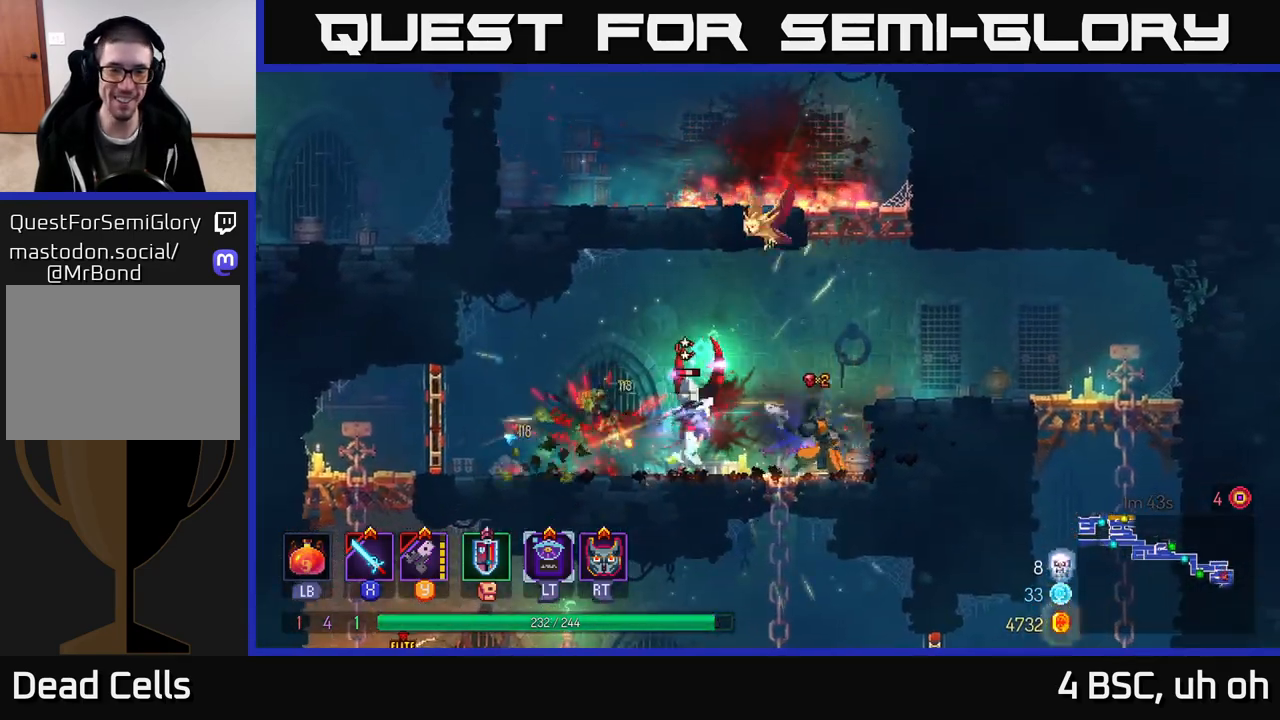
{"buttons": [], "left_stick": "center", "right_stick": "center", "events": [[33, "X", "down"], [117, "X", "up"], [183, "X", "down"], [267, "X", "up"], [350, "X", "down"], [433, "X", "up"], [433, "left_stick", "center"]]}
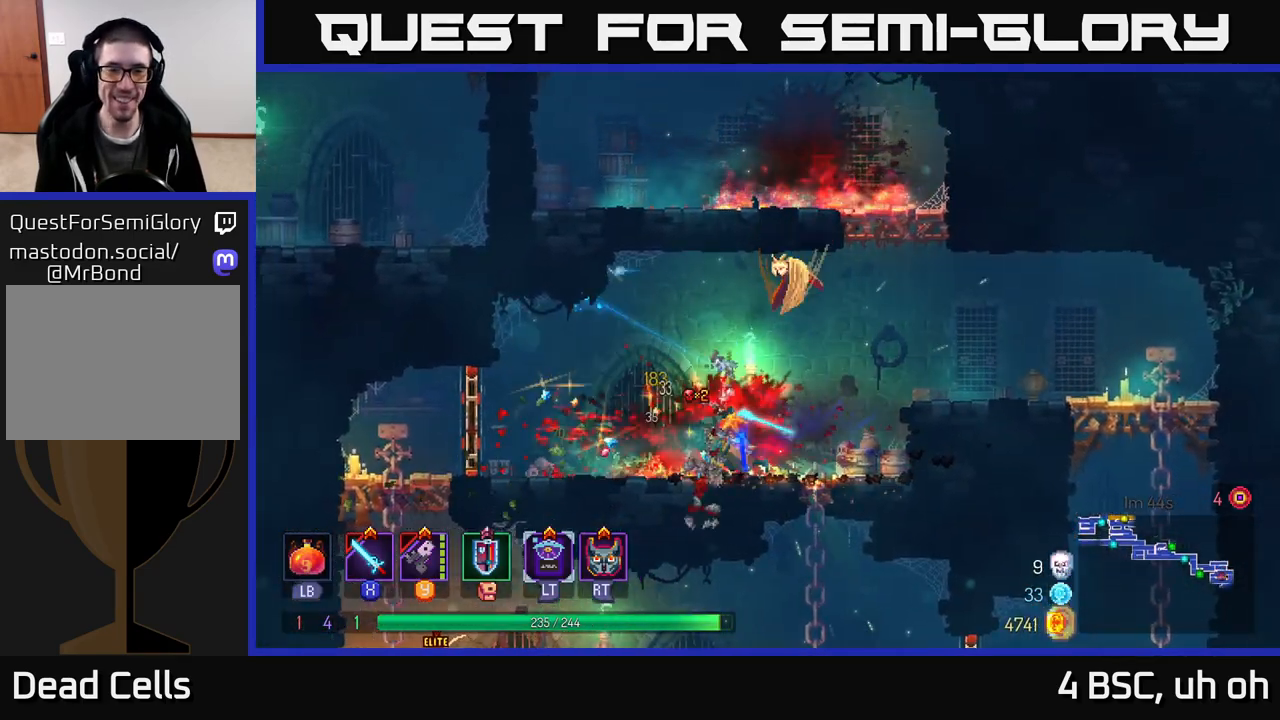
{"buttons": ["B"], "left_stick": "left", "right_stick": "center", "events": [[17, "X", "down"], [117, "X", "up"], [133, "left_stick", "left"], [383, "B", "down"]]}
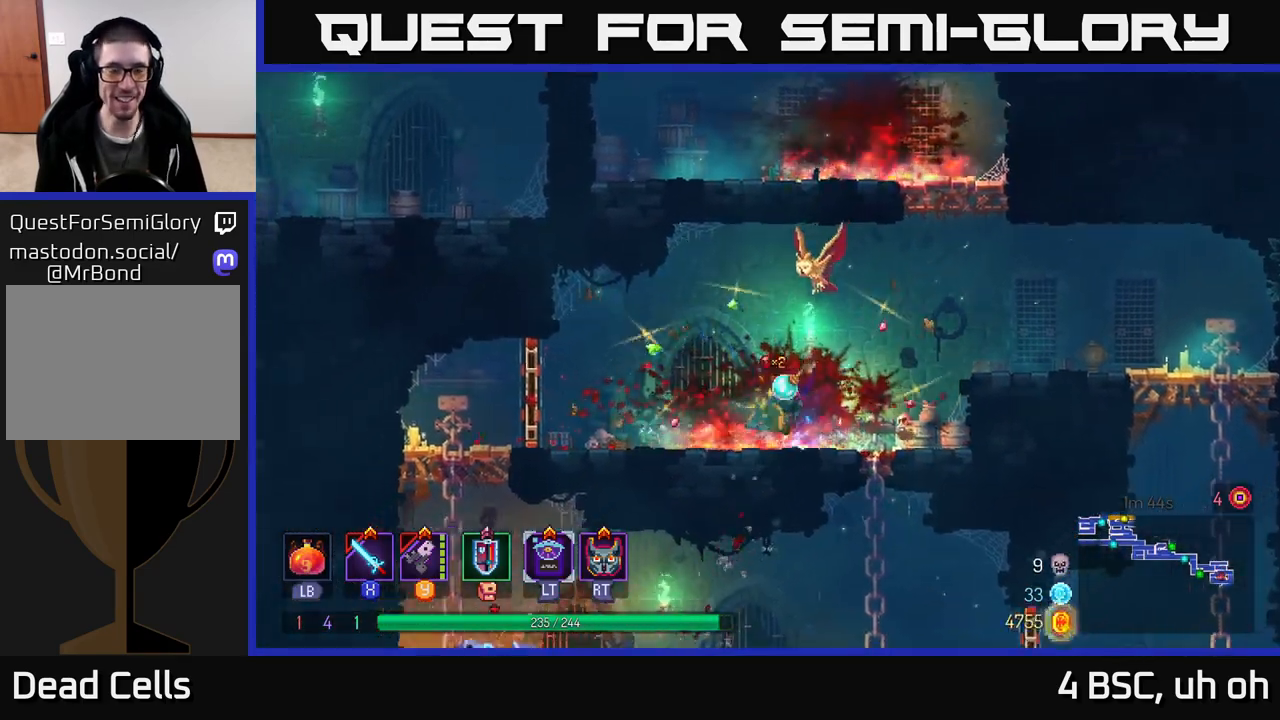
{"buttons": [], "left_stick": "up-left", "right_stick": "center", "events": [[17, "B", "up"], [350, "R1", "down"], [367, "left_stick", "up-left"], [450, "R1", "up"]]}
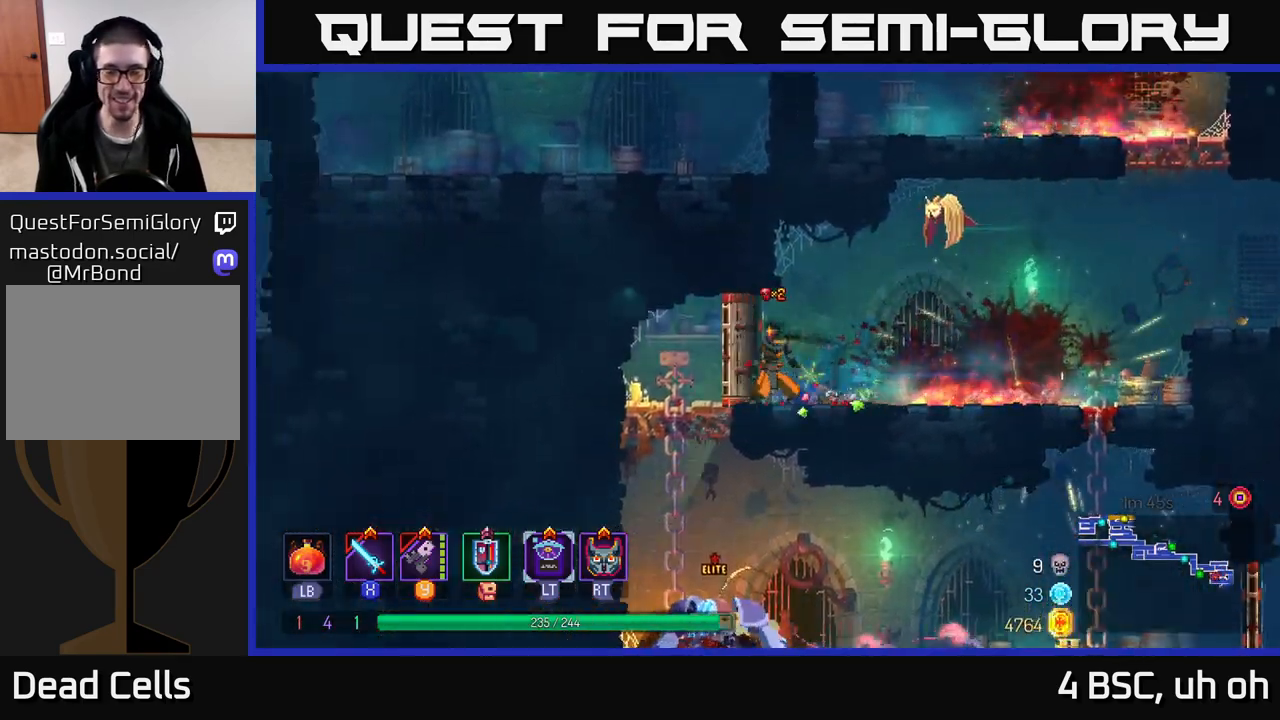
{"buttons": [], "left_stick": "down", "right_stick": "center", "events": [[167, "left_stick", "down"], [200, "A", "down"], [267, "A", "up"], [333, "A", "down"], [417, "A", "up"]]}
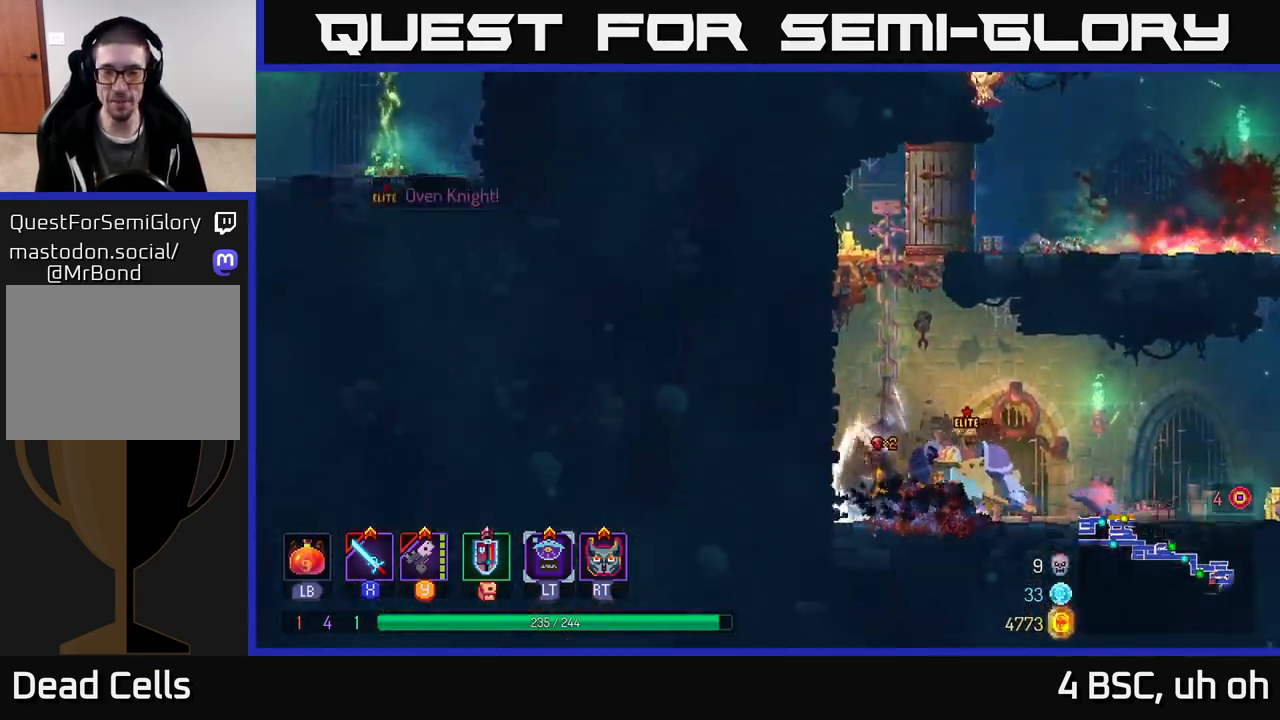
{"buttons": [], "left_stick": "right", "right_stick": "center", "events": [[83, "left_stick", "center"], [233, "left_stick", "right"], [367, "Y", "down"], [500, "Y", "up"]]}
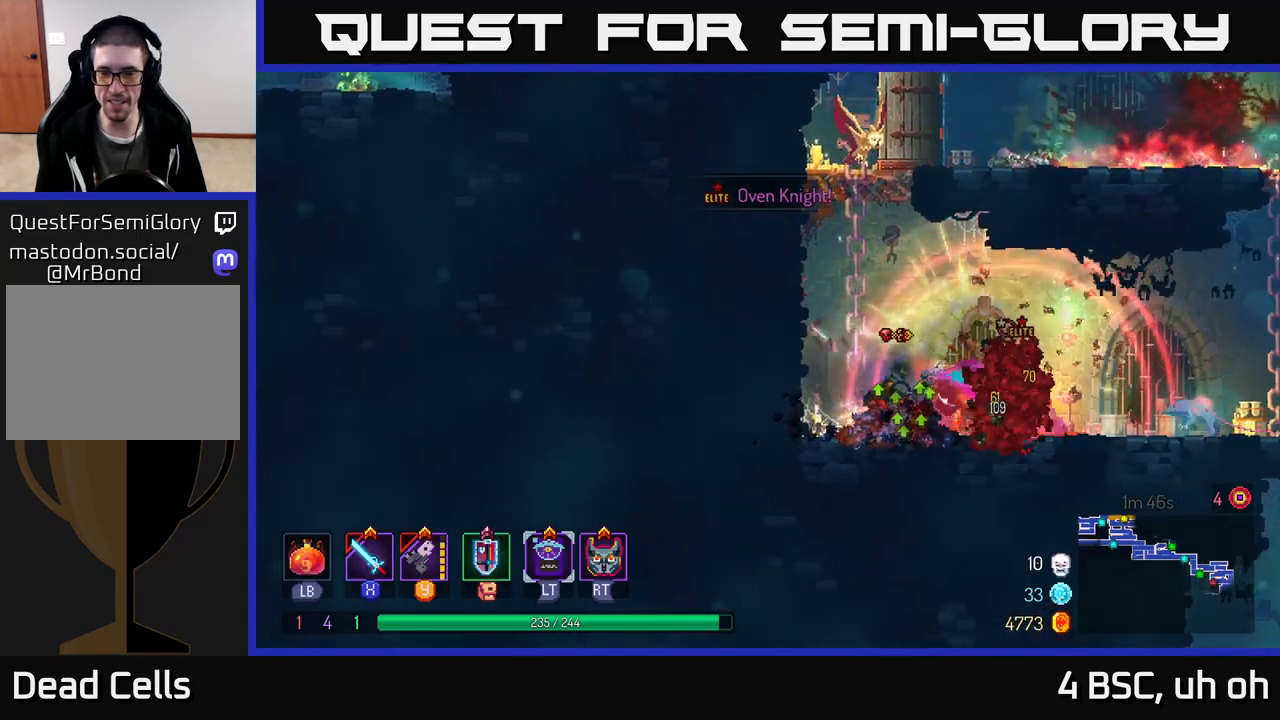
{"buttons": ["X"], "left_stick": "right", "right_stick": "center", "events": [[117, "X", "down"], [200, "X", "up"], [267, "X", "down"], [350, "X", "up"], [433, "X", "down"]]}
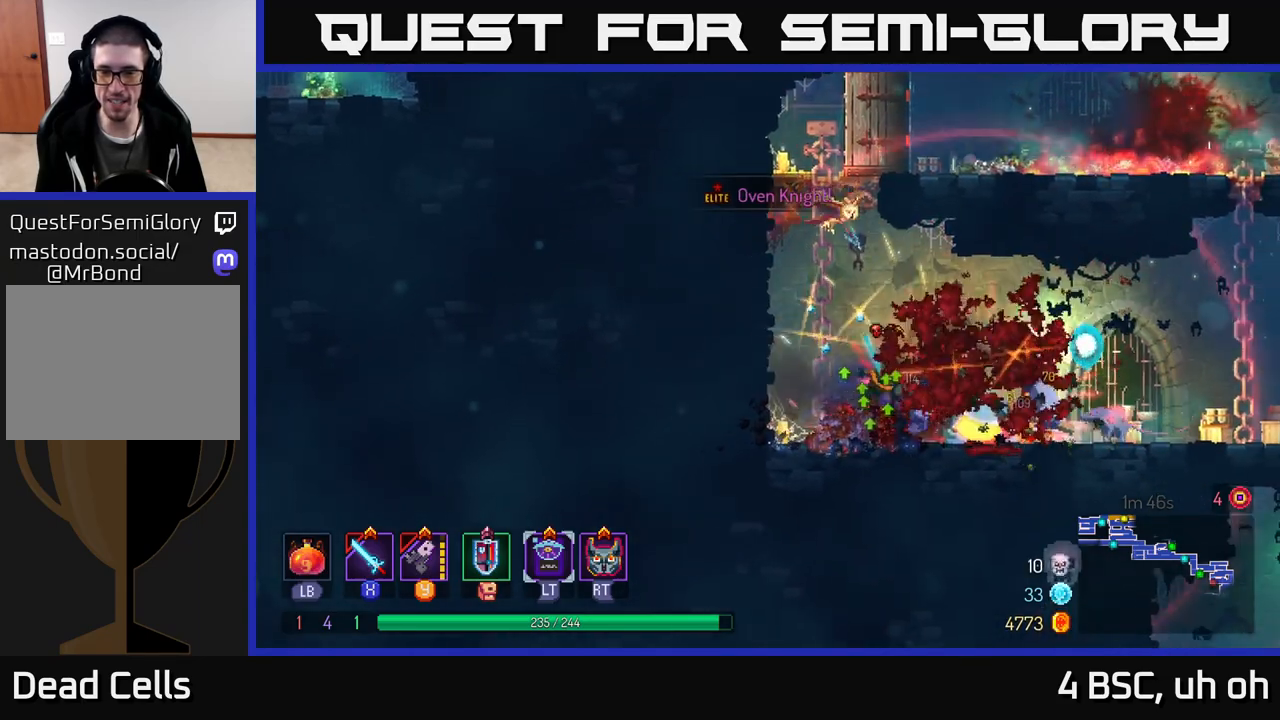
{"buttons": ["X"], "left_stick": "center", "right_stick": "center", "events": [[17, "X", "up"], [83, "X", "down"], [183, "X", "up"], [267, "X", "down"], [367, "X", "up"], [367, "left_stick", "center"], [433, "X", "down"]]}
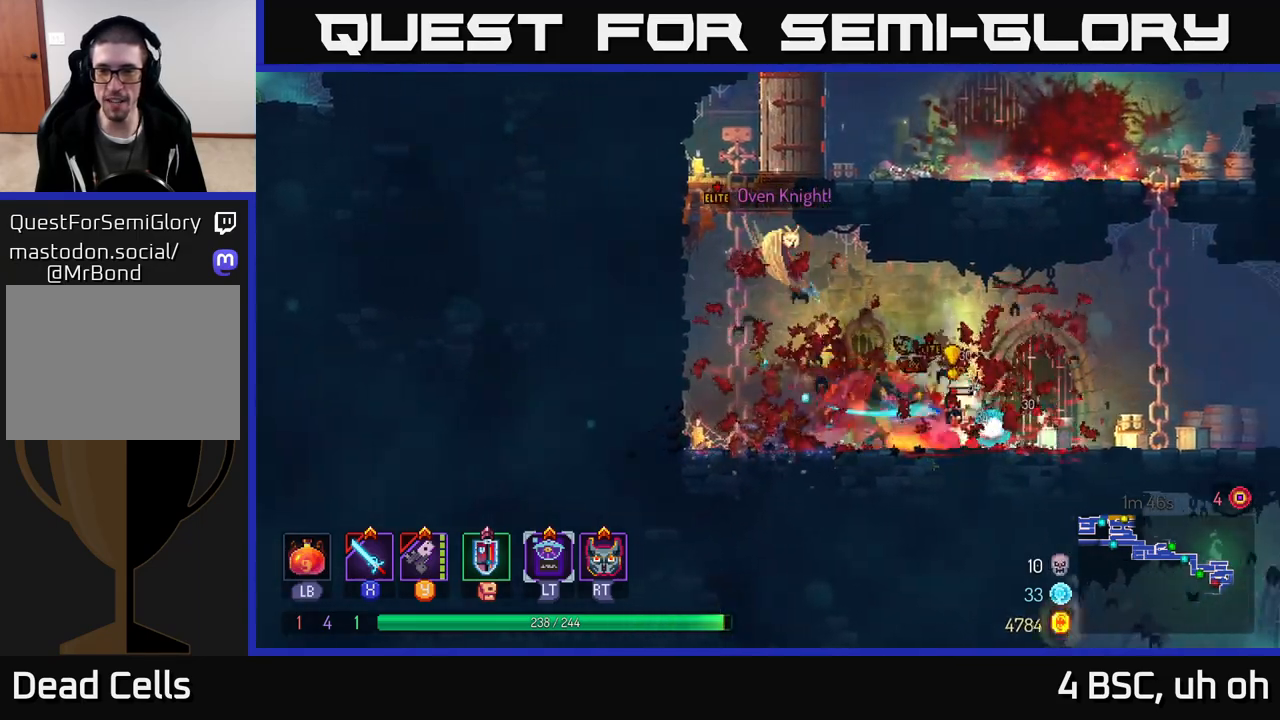
{"buttons": ["X"], "left_stick": "center", "right_stick": "center", "events": [[50, "X", "up"], [117, "X", "down"], [400, "X", "up"], [467, "X", "down"]]}
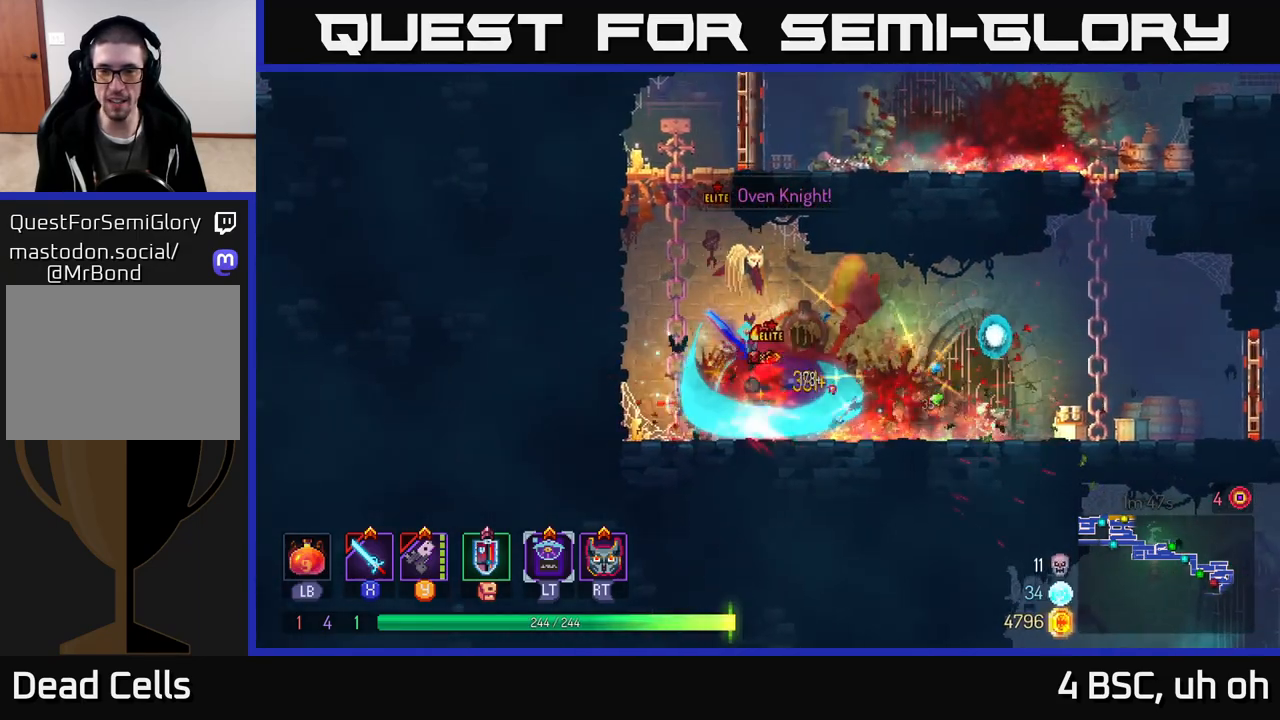
{"buttons": ["B"], "left_stick": "right", "right_stick": "center", "events": [[83, "X", "up"], [217, "left_stick", "right"], [267, "B", "down"], [367, "B", "up"], [417, "B", "down"]]}
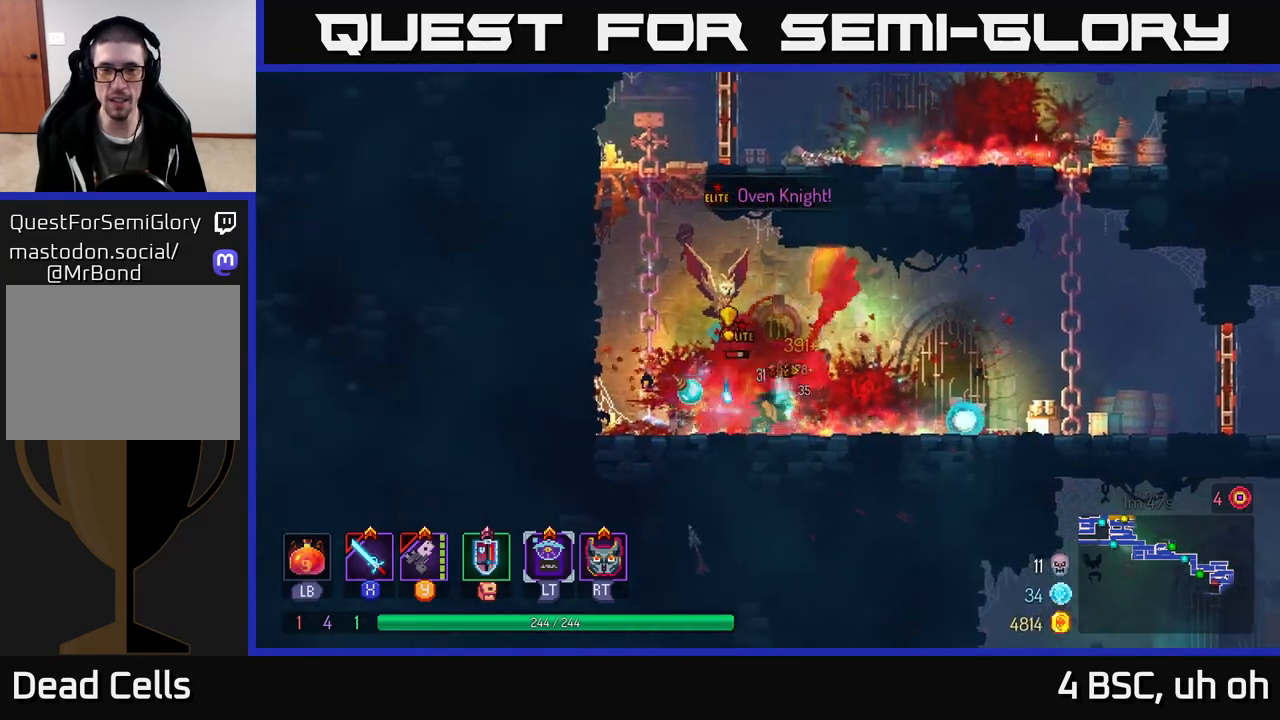
{"buttons": ["B"], "left_stick": "right", "right_stick": "center", "events": [[17, "B", "up"], [167, "left_stick", "left"], [183, "Y", "down"], [267, "Y", "up"], [383, "left_stick", "right"], [467, "B", "down"]]}
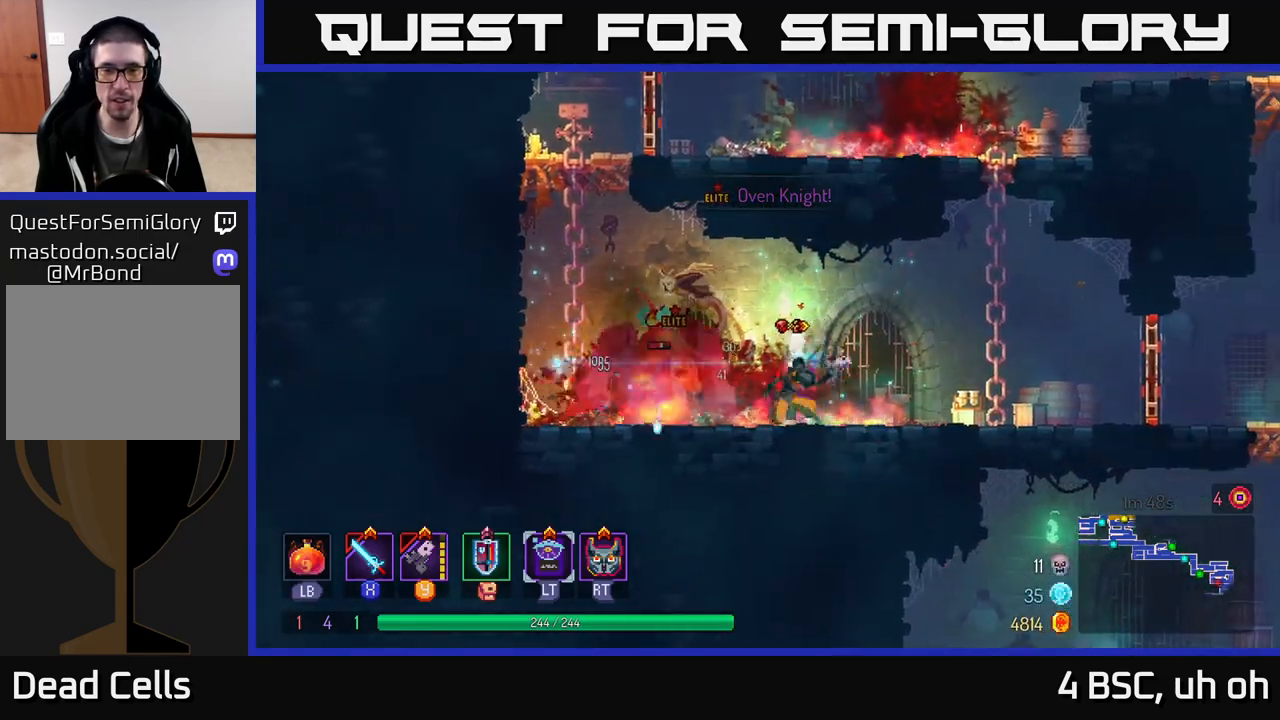
{"buttons": [], "left_stick": "left", "right_stick": "center", "events": [[50, "B", "up"], [117, "B", "down"], [217, "B", "up"], [300, "B", "down"], [350, "B", "up"], [367, "left_stick", "left"], [450, "Y", "down"], [500, "Y", "up"]]}
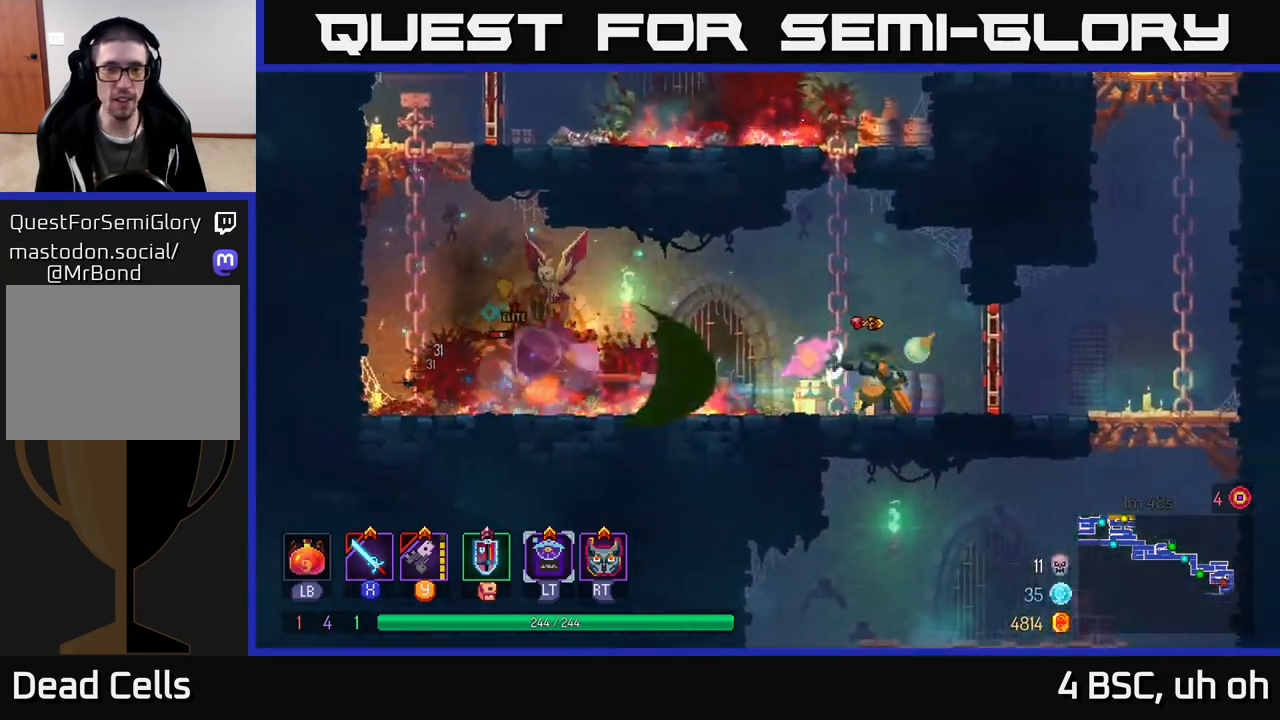
{"buttons": [], "left_stick": "left", "right_stick": "center", "events": [[100, "left_stick", "center"], [200, "left_stick", "left"]]}
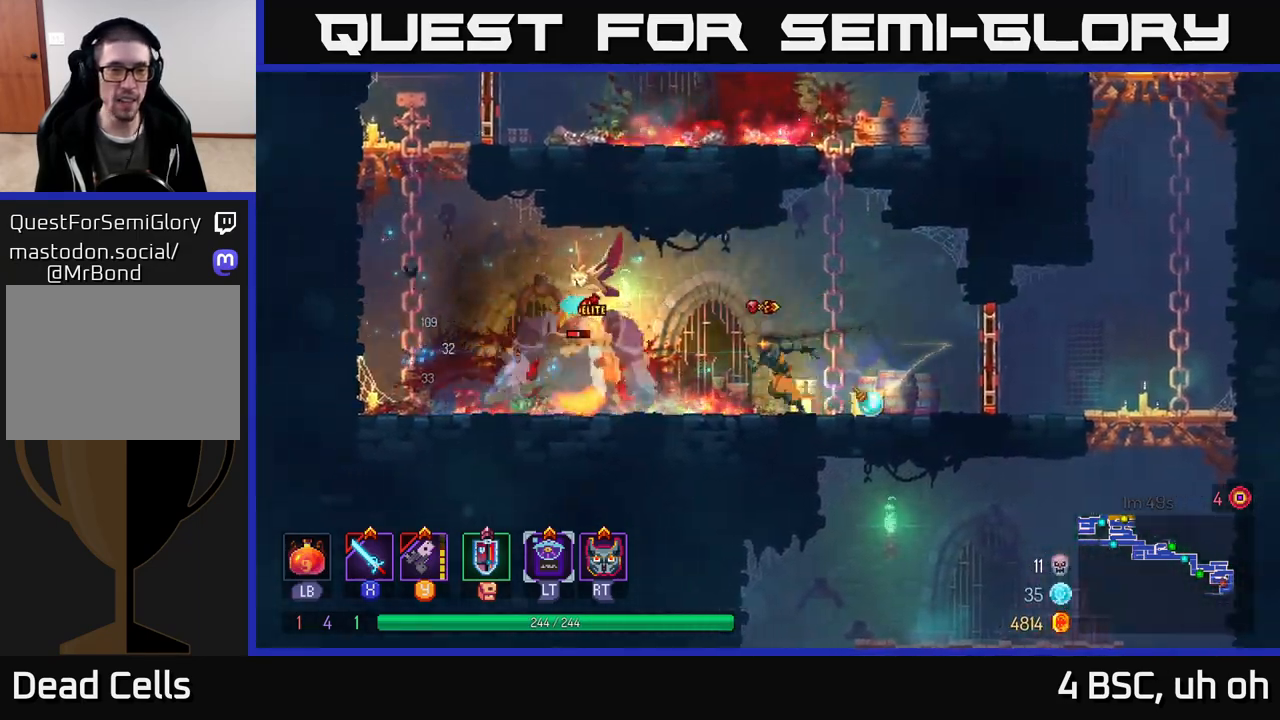
{"buttons": ["B"], "left_stick": "left", "right_stick": "center", "events": [[100, "X", "down"], [183, "X", "up"], [267, "X", "down"], [317, "X", "up"], [483, "B", "down"]]}
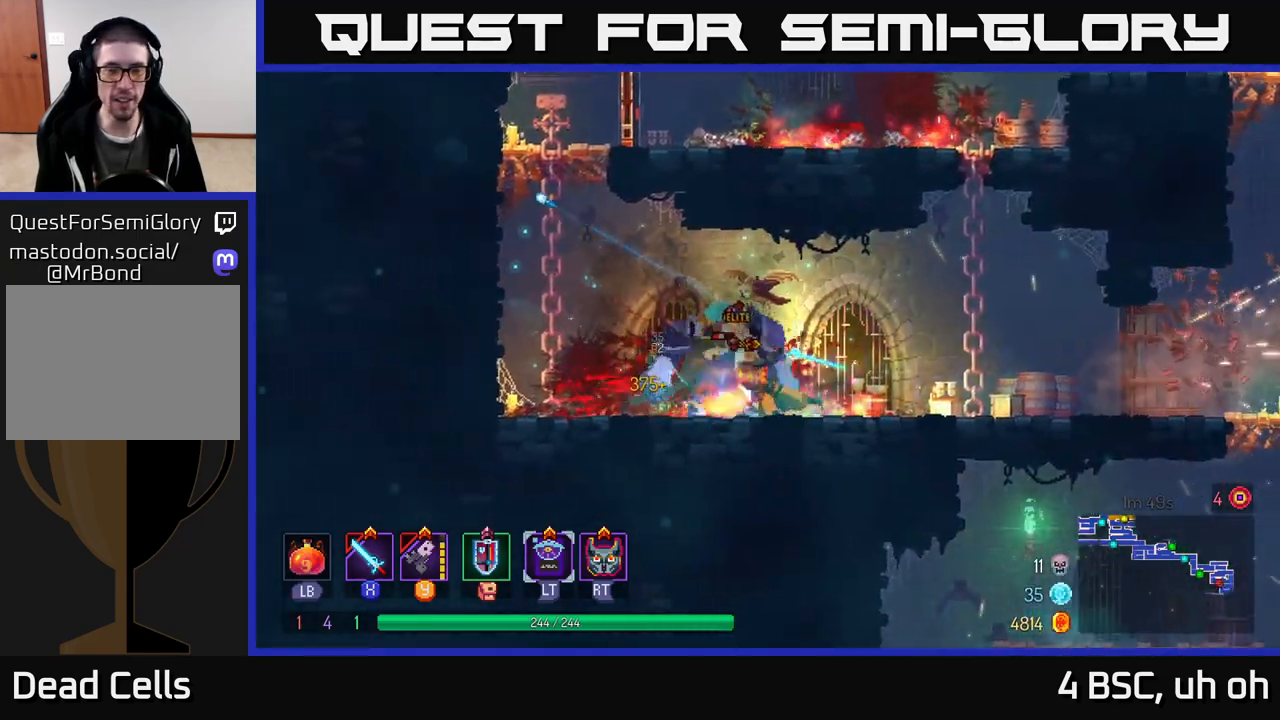
{"buttons": [], "left_stick": "right", "right_stick": "center", "events": [[67, "B", "up"], [150, "B", "down"], [250, "B", "up"], [383, "left_stick", "right"], [417, "X", "down"], [467, "X", "up"]]}
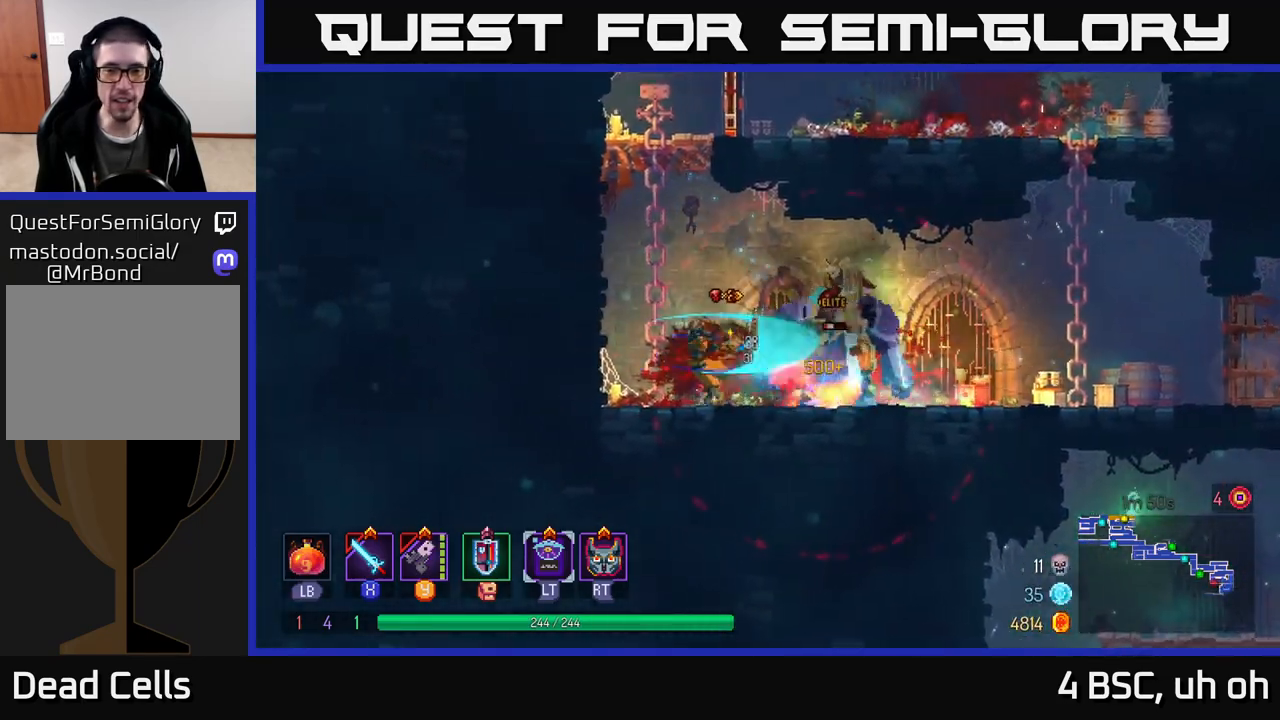
{"buttons": [], "left_stick": "center", "right_stick": "center", "events": [[67, "X", "down"], [117, "X", "up"], [167, "left_stick", "center"], [200, "X", "down"], [283, "X", "up"], [367, "X", "down"], [433, "X", "up"]]}
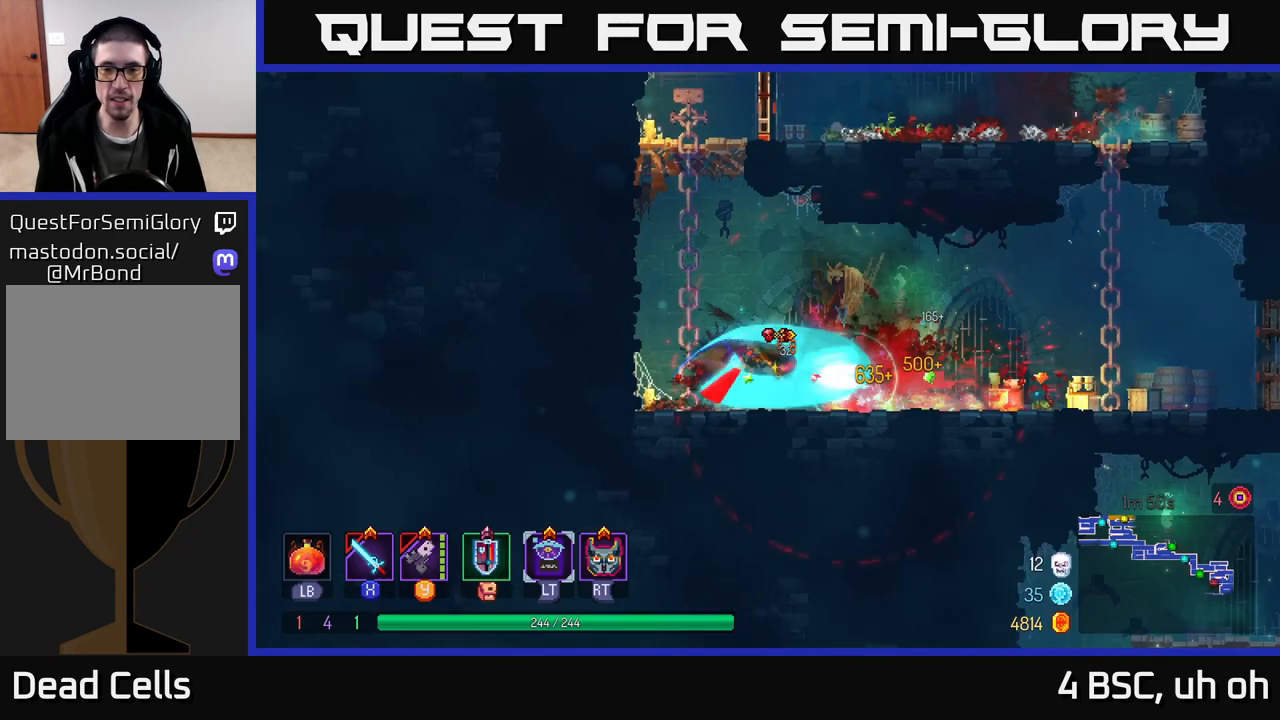
{"buttons": [], "left_stick": "center", "right_stick": "center", "events": [[17, "X", "down"], [100, "X", "up"]]}
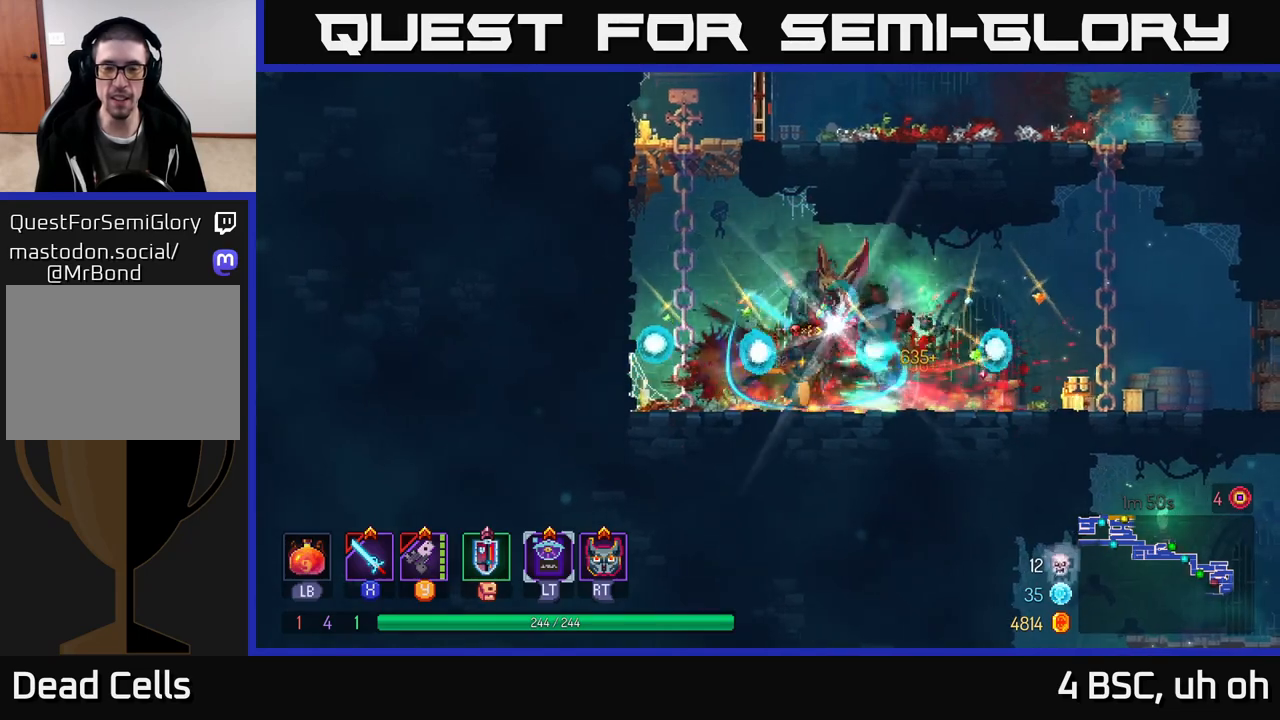
{"buttons": [], "left_stick": "center", "right_stick": "center", "events": [[200, "left_stick", "right"], [400, "left_stick", "center"]]}
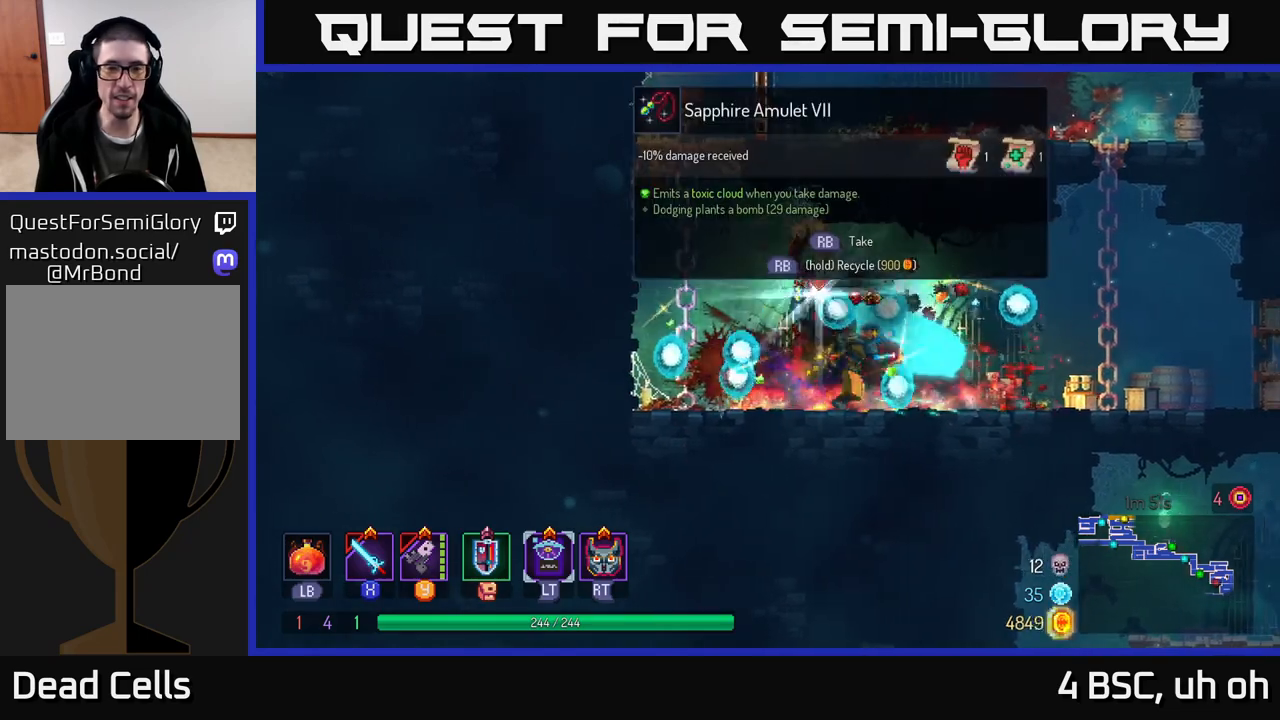
{"buttons": [], "left_stick": "left", "right_stick": "center", "events": [[100, "left_stick", "right"], [250, "left_stick", "left"]]}
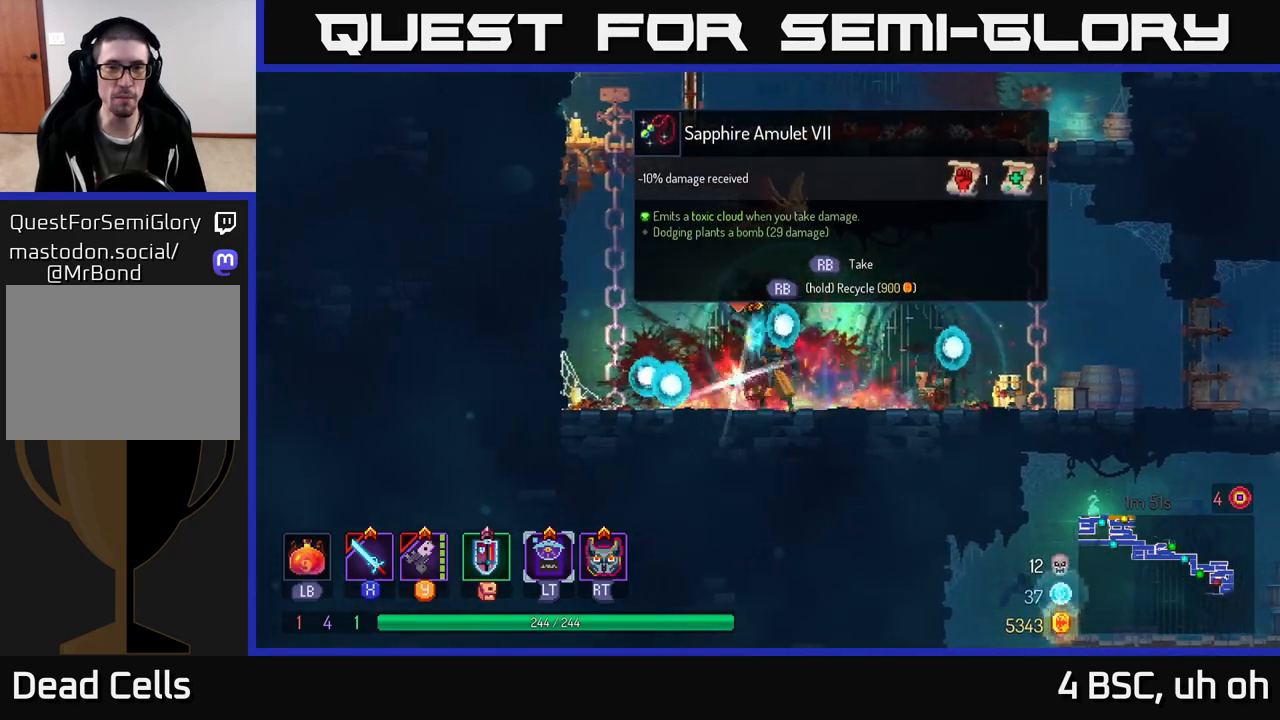
{"buttons": [], "left_stick": "center", "right_stick": "center", "events": [[17, "left_stick", "center"], [100, "R1", "down"], [167, "R1", "up"]]}